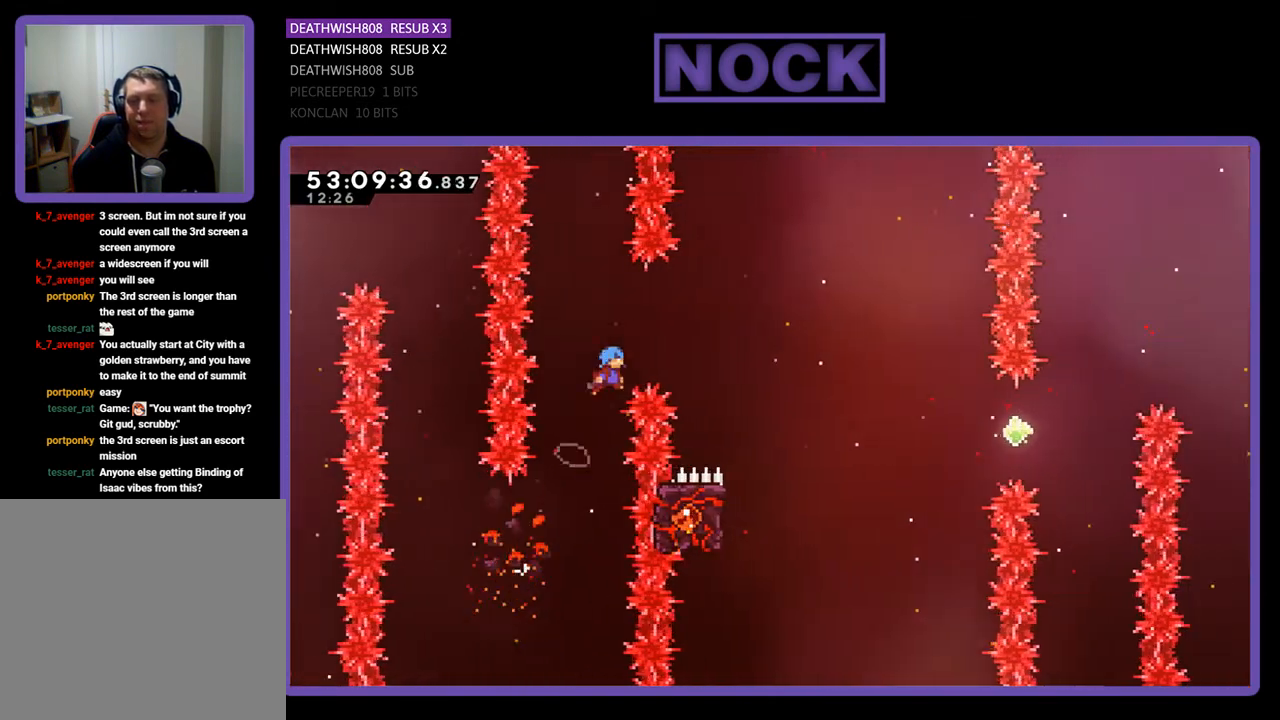
Gameplay with a controller (PlayStation layout); each line is a JSON object with the inputs held at the frame after it. "events" lists button and stick changes between this image and that frame as [ms after this image, input, new state], when the widget could be followed in between. Not read: left_stick.
{"buttons": ["R2", "DPAD_UP", "DPAD_RIGHT"], "right_stick": "center", "events": [[467, "CROSS", "up"]]}
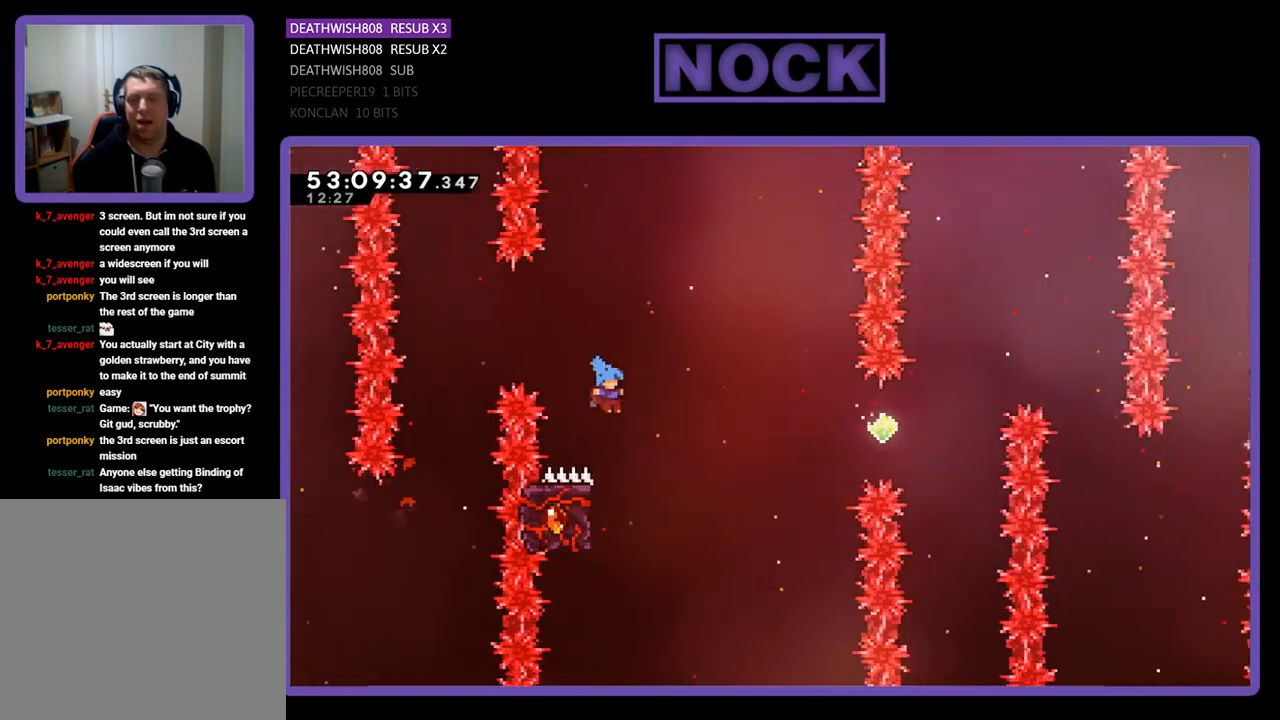
{"buttons": ["R2", "DPAD_UP", "DPAD_LEFT"], "right_stick": "center", "events": [[67, "DPAD_RIGHT", "up"], [67, "DPAD_UP", "up"], [133, "DPAD_LEFT", "down"], [233, "DPAD_UP", "down"]]}
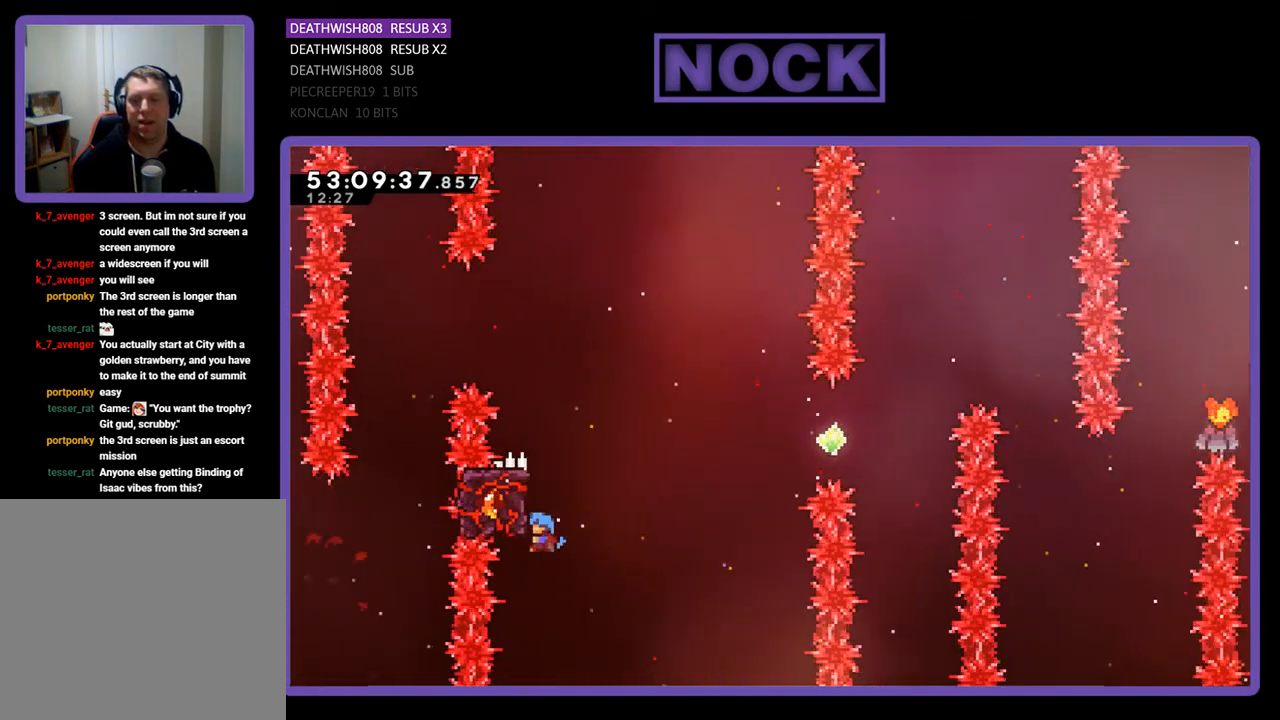
{"buttons": ["CROSS", "R2", "DPAD_UP", "DPAD_RIGHT"], "right_stick": "center", "events": [[67, "DPAD_LEFT", "up"], [333, "DPAD_RIGHT", "down"], [367, "CROSS", "down"]]}
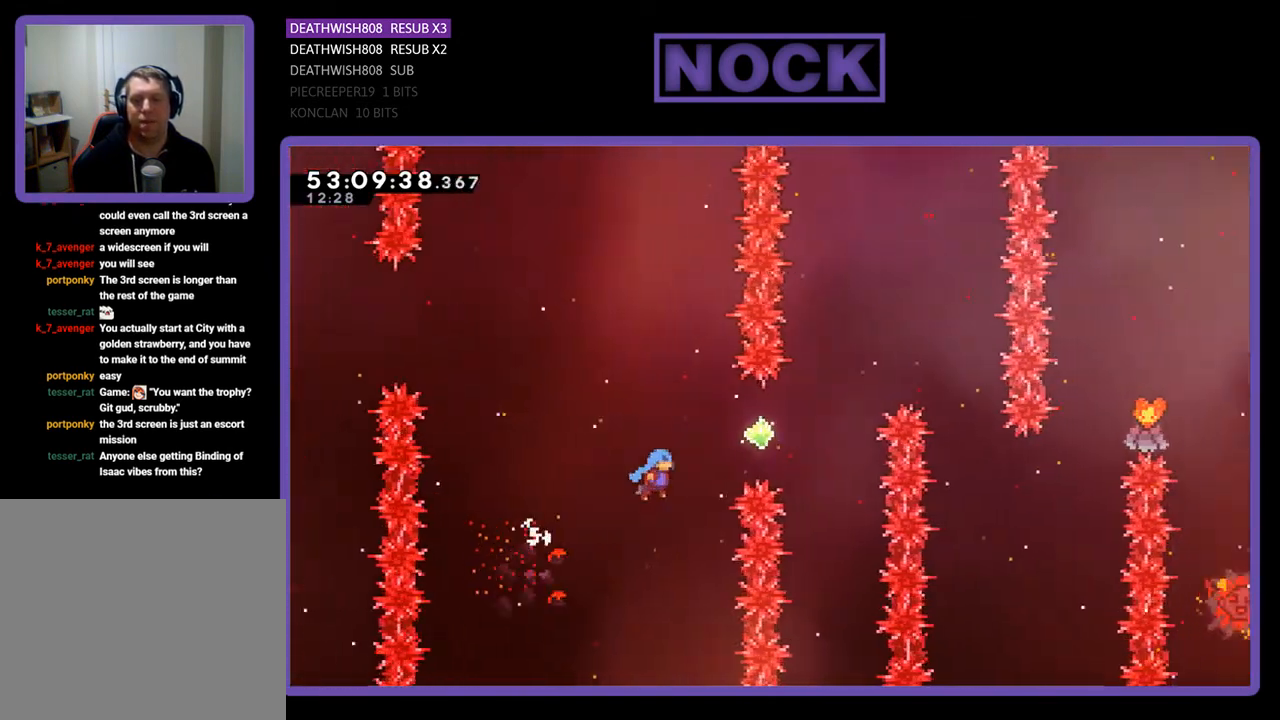
{"buttons": ["CIRCLE", "R2", "DPAD_UP"], "right_stick": "center", "events": [[133, "CROSS", "up"], [367, "CIRCLE", "down"], [367, "DPAD_RIGHT", "up"]]}
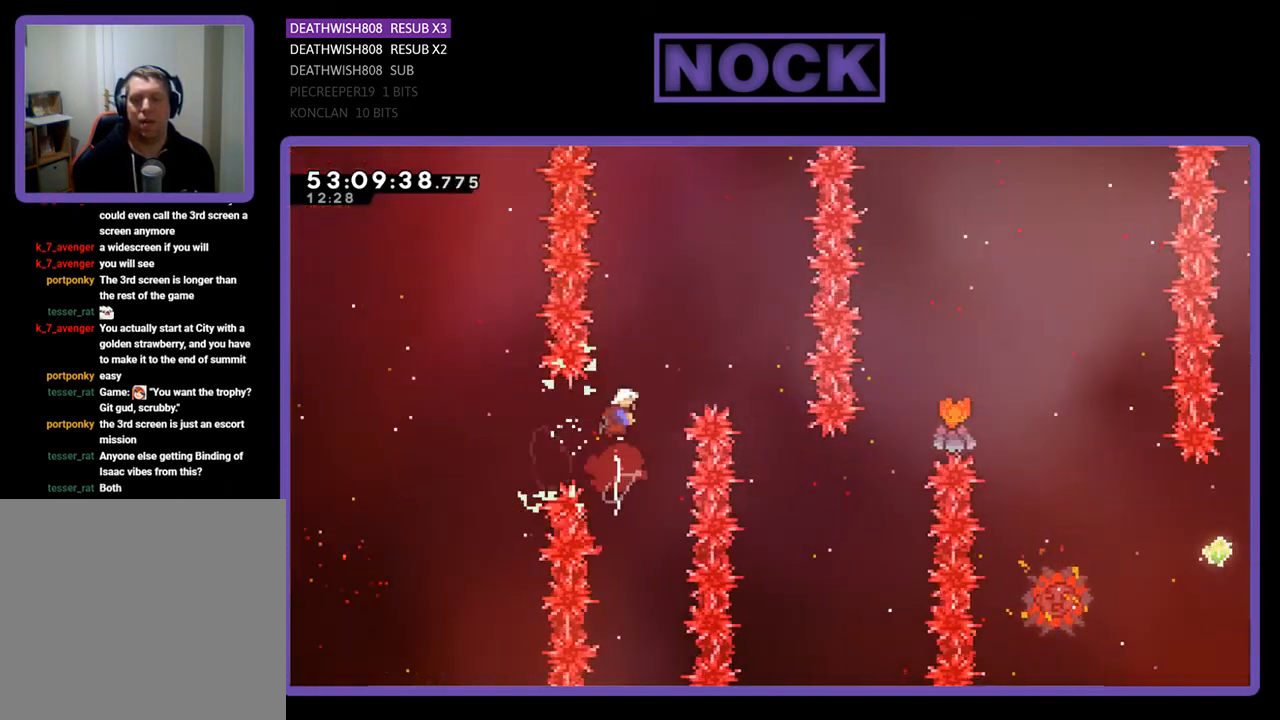
{"buttons": ["CIRCLE", "R2", "DPAD_UP", "DPAD_RIGHT"], "right_stick": "center", "events": [[100, "DPAD_RIGHT", "down"]]}
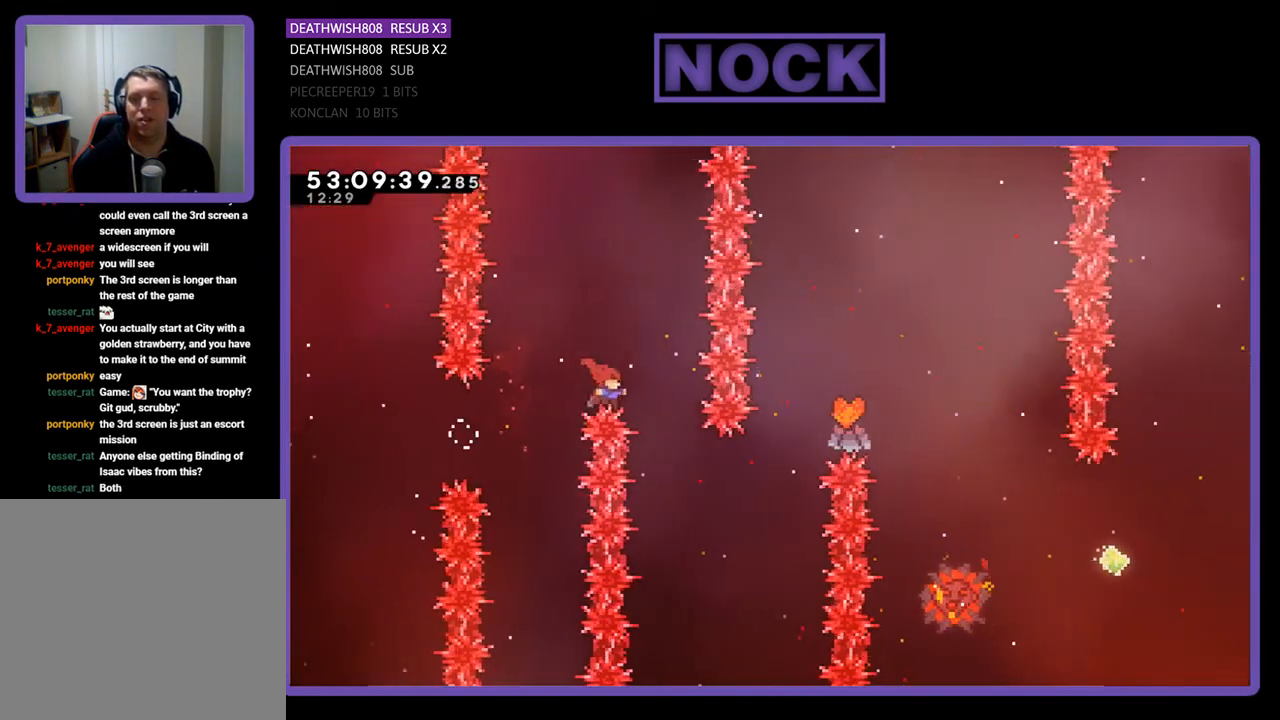
{"buttons": [], "right_stick": "center", "events": [[267, "DPAD_RIGHT", "up"], [300, "CIRCLE", "up"], [300, "DPAD_UP", "up"], [367, "R2", "up"]]}
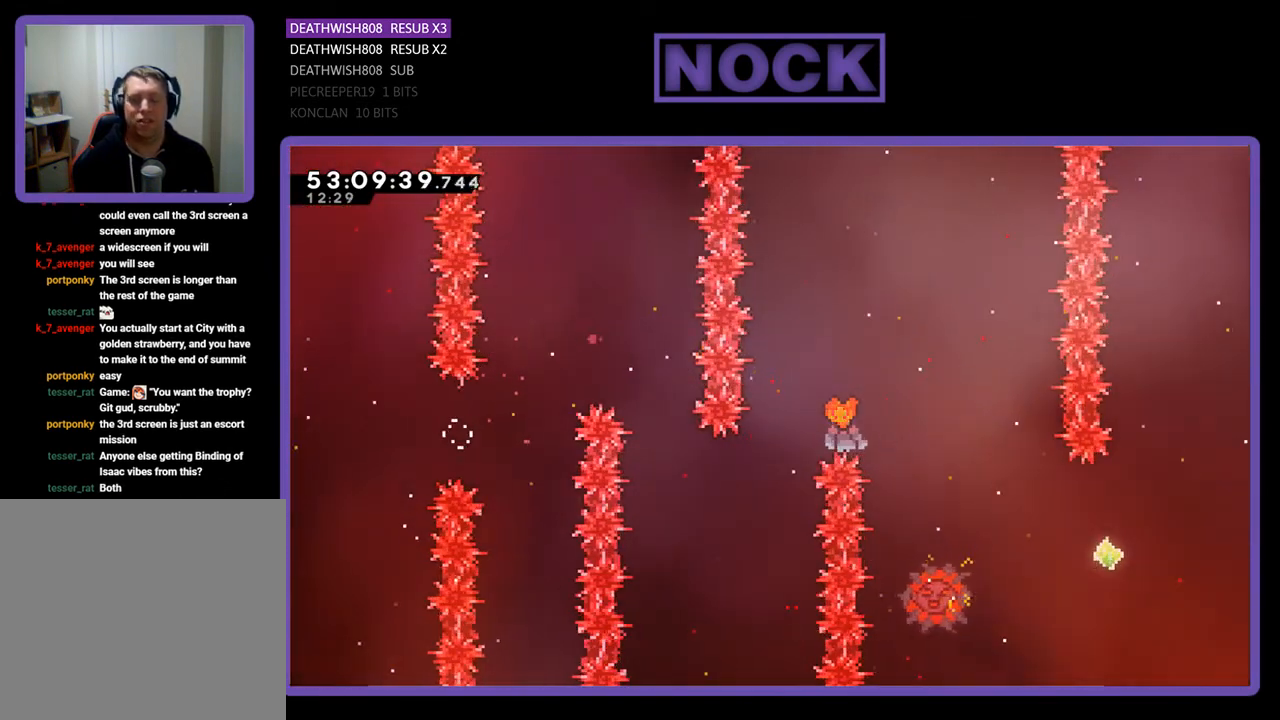
{"buttons": [], "right_stick": "center", "events": []}
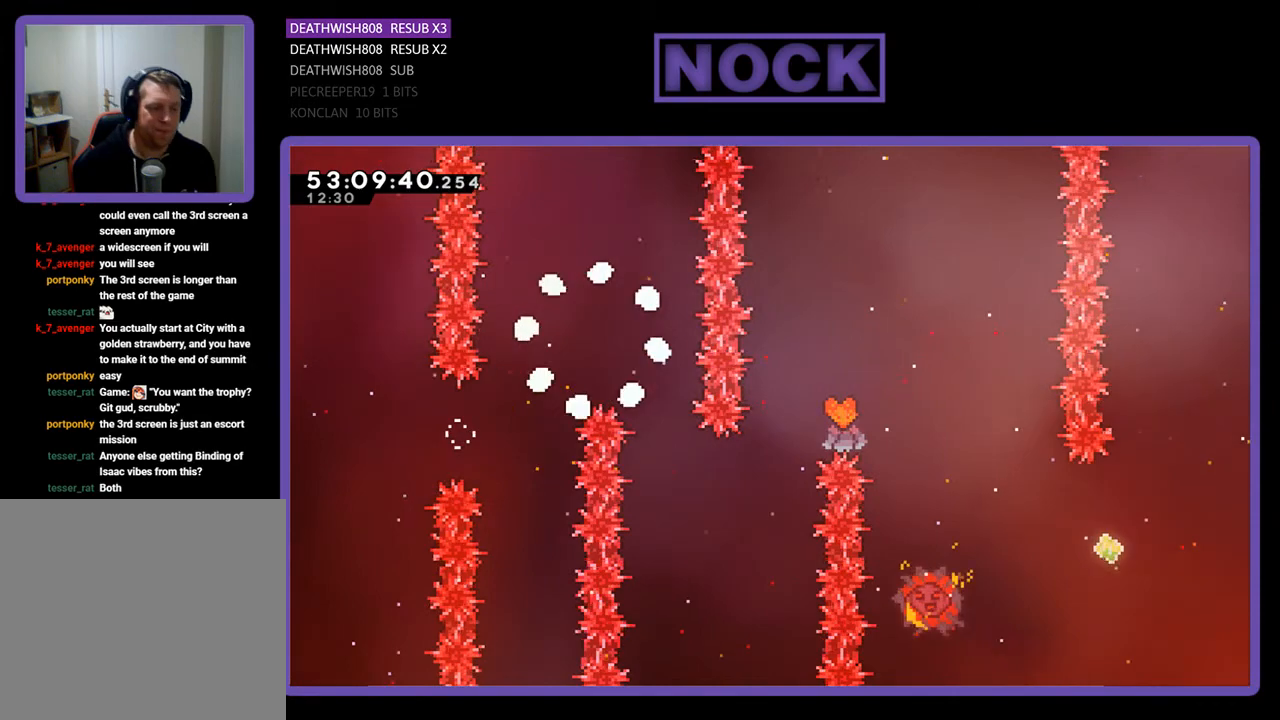
{"buttons": [], "right_stick": "center", "events": []}
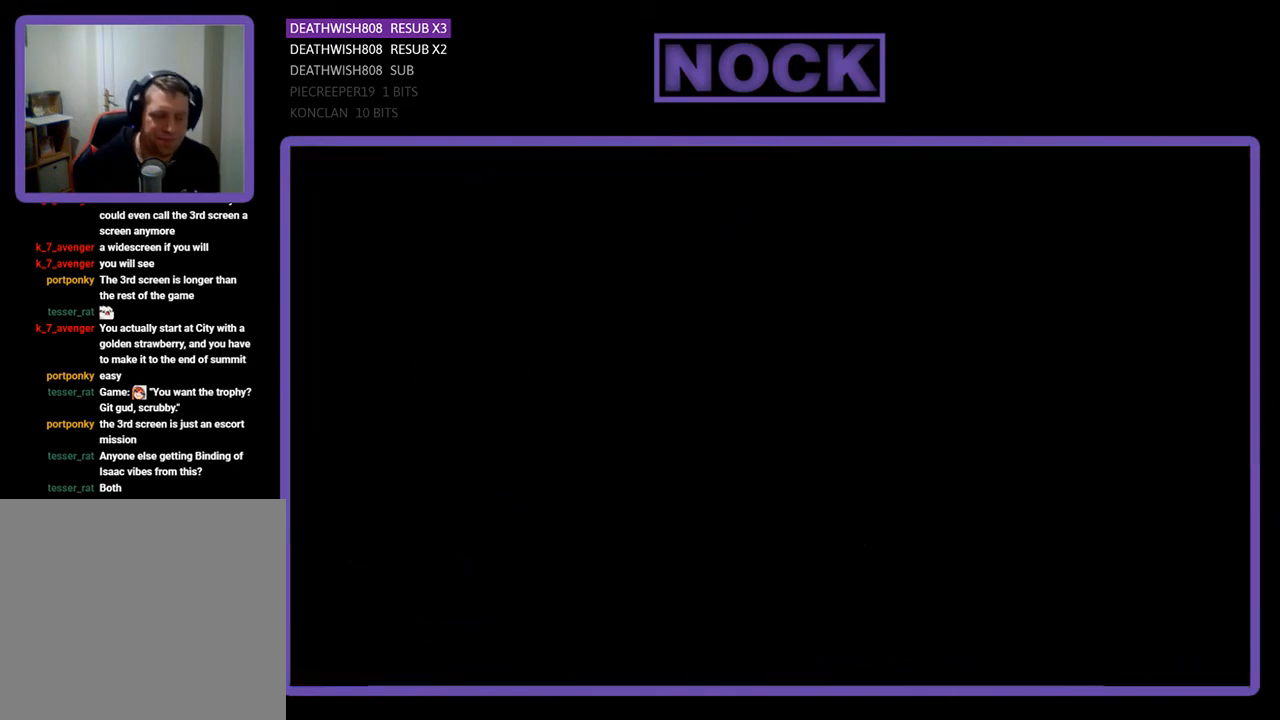
{"buttons": ["R2", "DPAD_RIGHT"], "right_stick": "center", "events": [[267, "R2", "down"], [300, "DPAD_RIGHT", "down"]]}
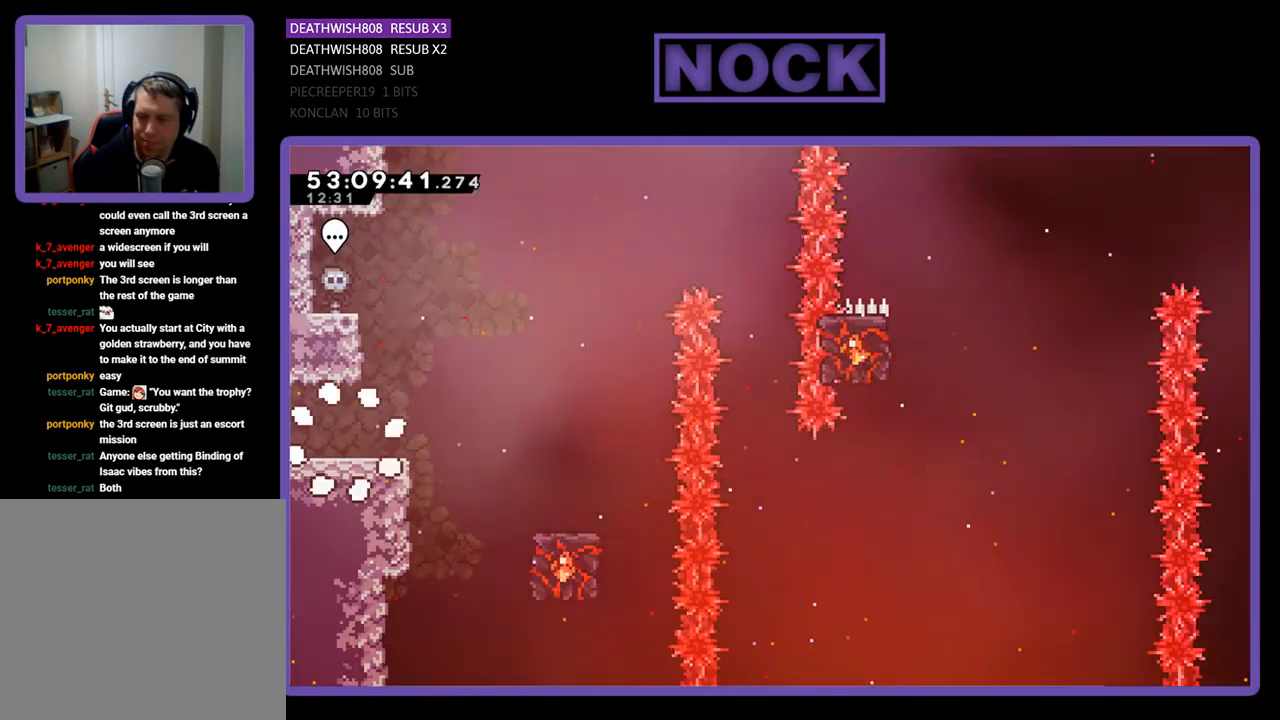
{"buttons": ["R2", "DPAD_RIGHT"], "right_stick": "center", "events": []}
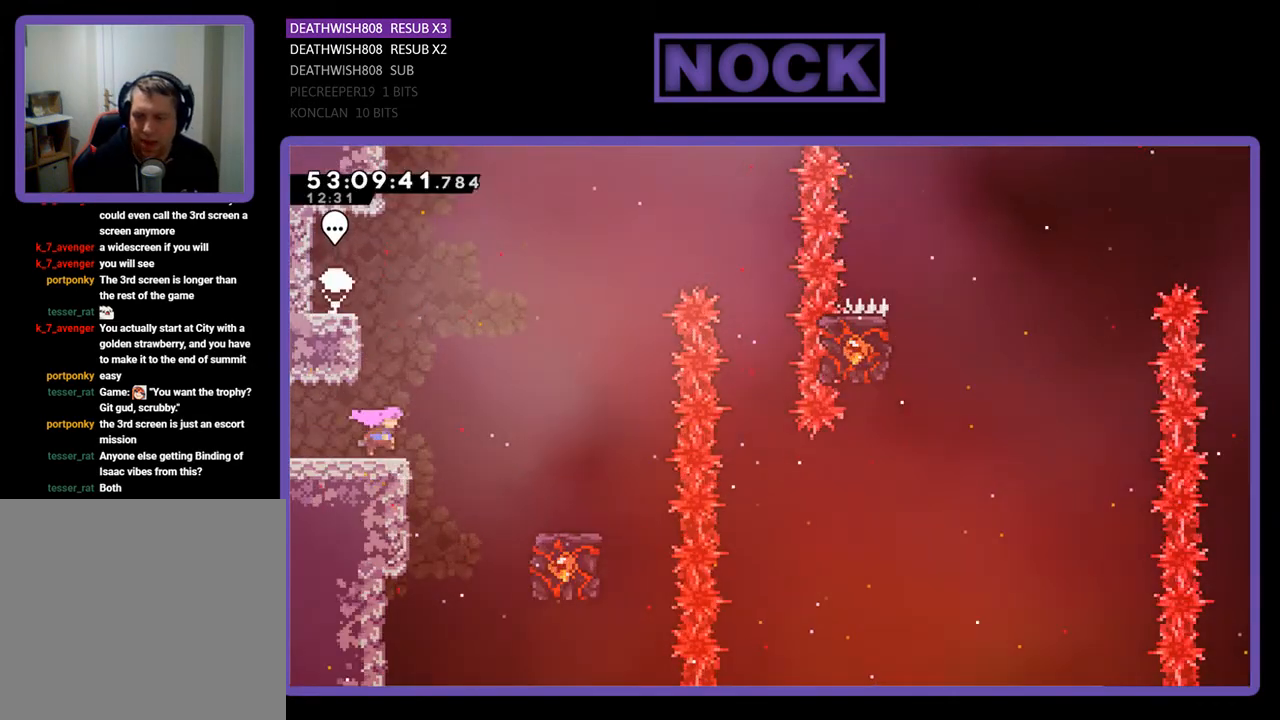
{"buttons": ["CROSS", "R2", "DPAD_RIGHT"], "right_stick": "center", "events": [[100, "CROSS", "down"]]}
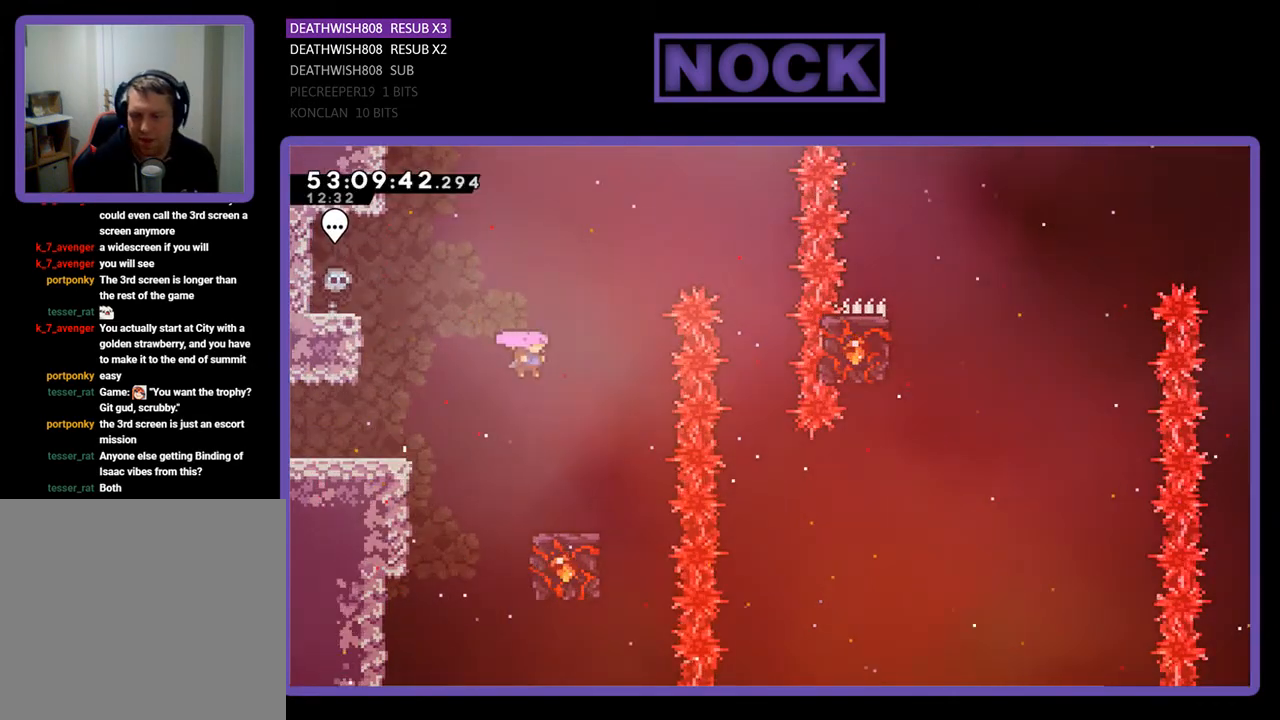
{"buttons": ["R2"], "right_stick": "center", "events": [[33, "CROSS", "up"], [133, "DPAD_RIGHT", "up"]]}
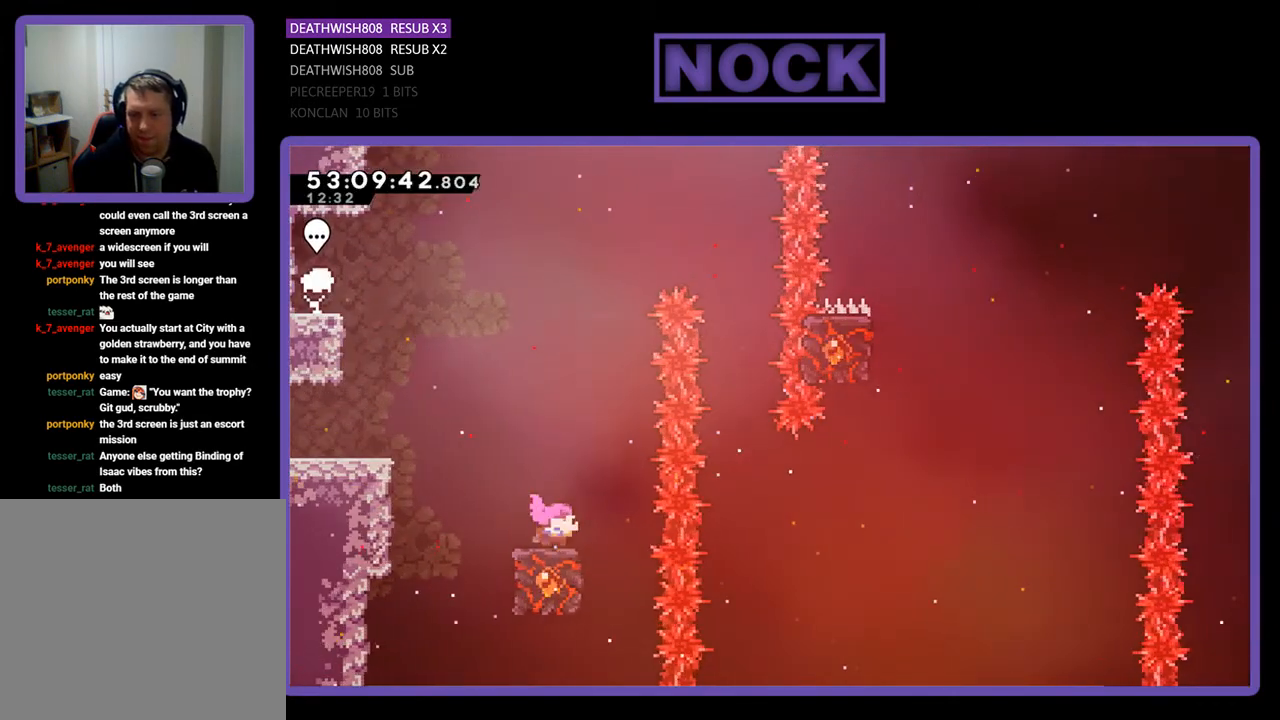
{"buttons": ["CROSS", "R2", "DPAD_UP", "DPAD_RIGHT"], "right_stick": "center", "events": [[300, "DPAD_UP", "down"], [333, "CROSS", "down"], [433, "DPAD_RIGHT", "down"]]}
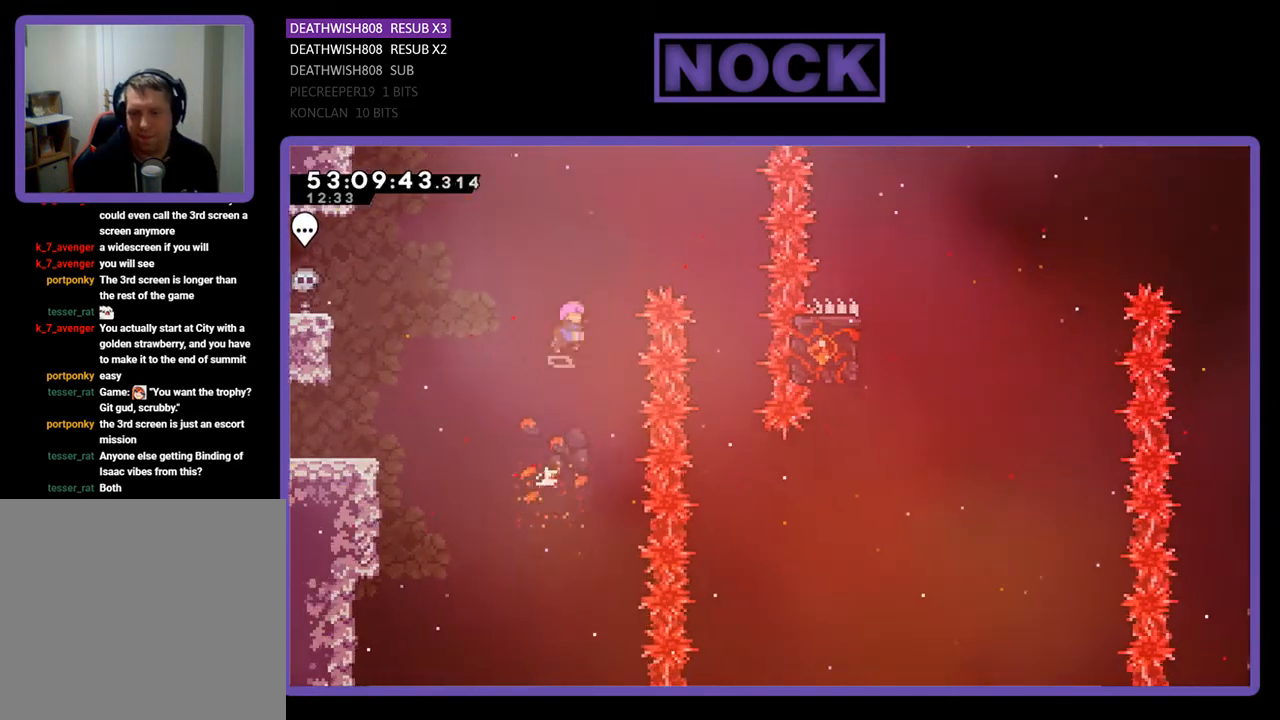
{"buttons": ["CROSS", "R2", "DPAD_RIGHT"], "right_stick": "center", "events": [[467, "DPAD_UP", "up"]]}
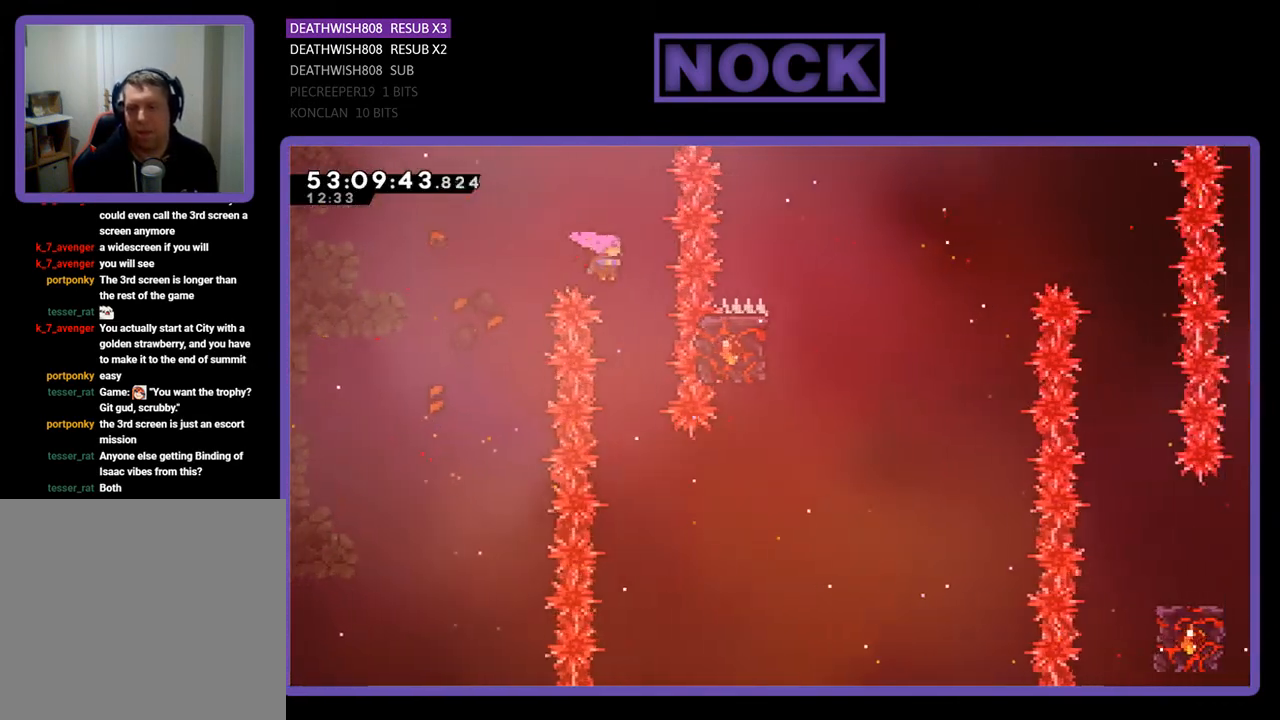
{"buttons": ["CIRCLE", "R2", "DPAD_RIGHT"], "right_stick": "center", "events": [[33, "CROSS", "up"], [33, "DPAD_RIGHT", "up"], [400, "DPAD_RIGHT", "down"], [500, "CIRCLE", "down"]]}
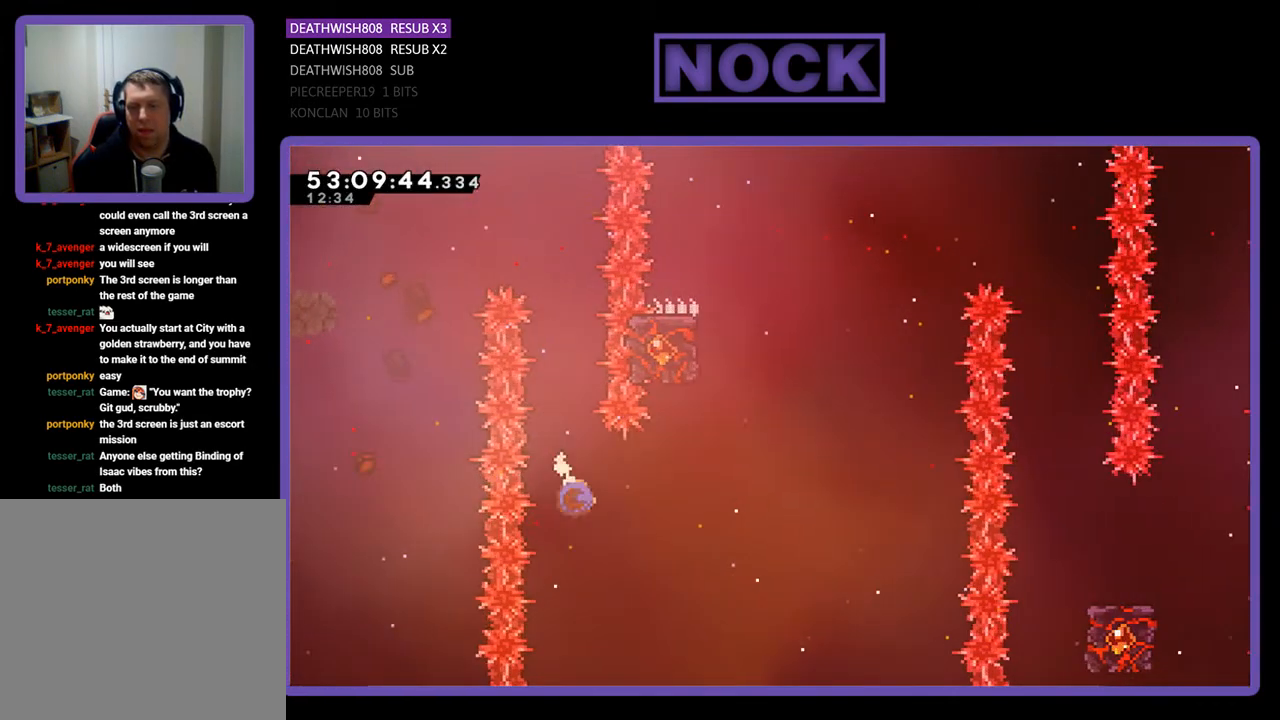
{"buttons": ["CIRCLE", "R2", "DPAD_UP"], "right_stick": "center", "events": [[233, "CIRCLE", "up"], [267, "DPAD_RIGHT", "up"], [333, "CIRCLE", "down"], [333, "DPAD_UP", "down"]]}
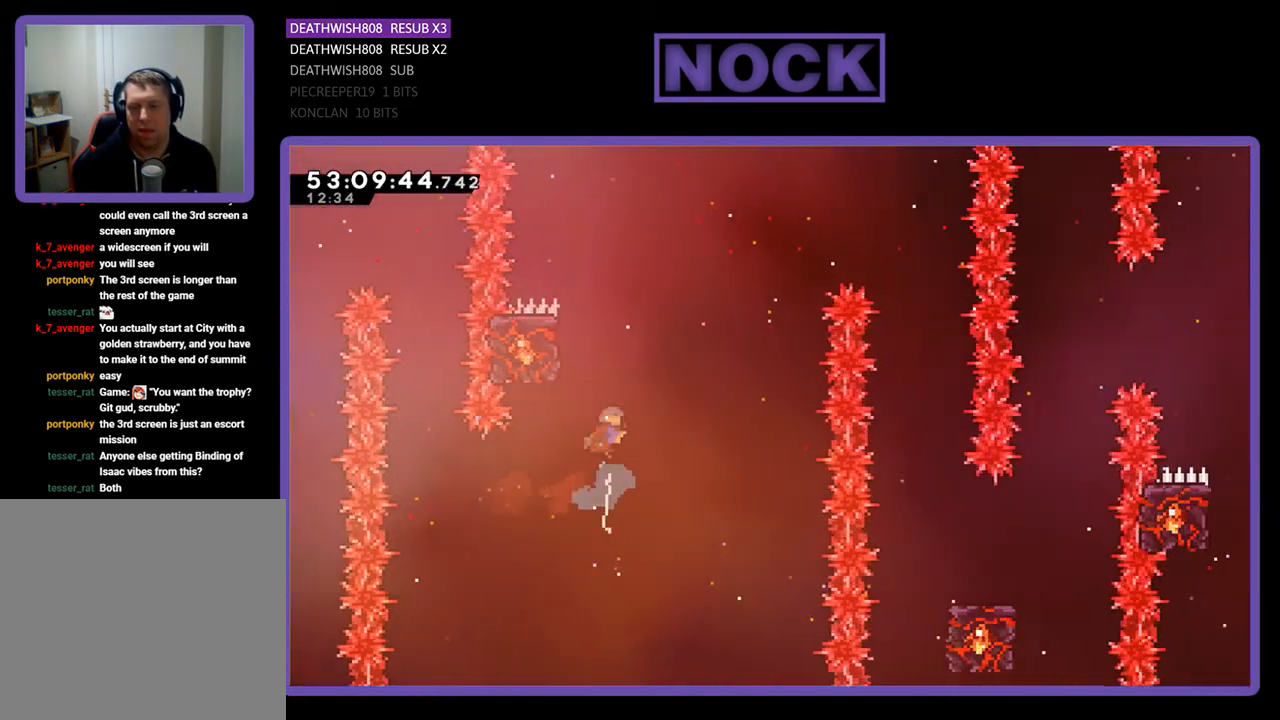
{"buttons": ["R2", "DPAD_UP"], "right_stick": "center", "events": [[100, "DPAD_LEFT", "down"], [333, "CIRCLE", "up"], [500, "DPAD_LEFT", "up"]]}
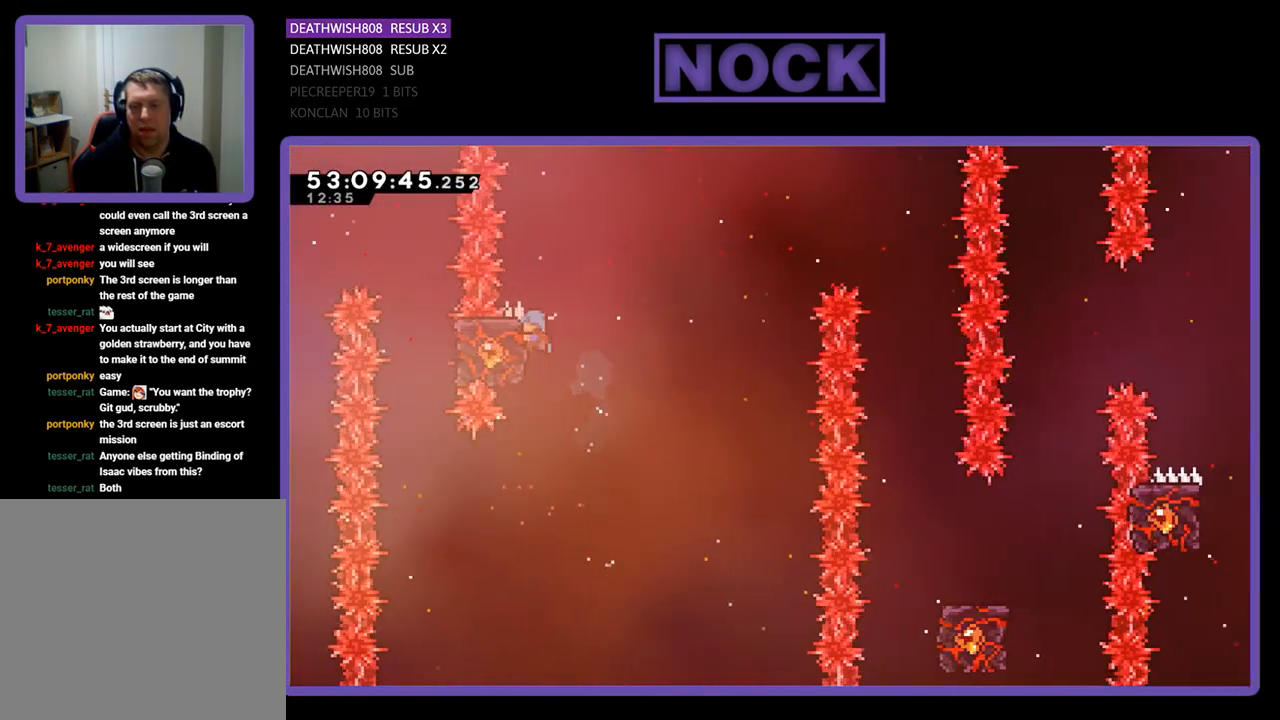
{"buttons": ["CROSS", "R2", "DPAD_UP", "DPAD_RIGHT"], "right_stick": "center", "events": [[167, "DPAD_RIGHT", "down"], [267, "CROSS", "down"]]}
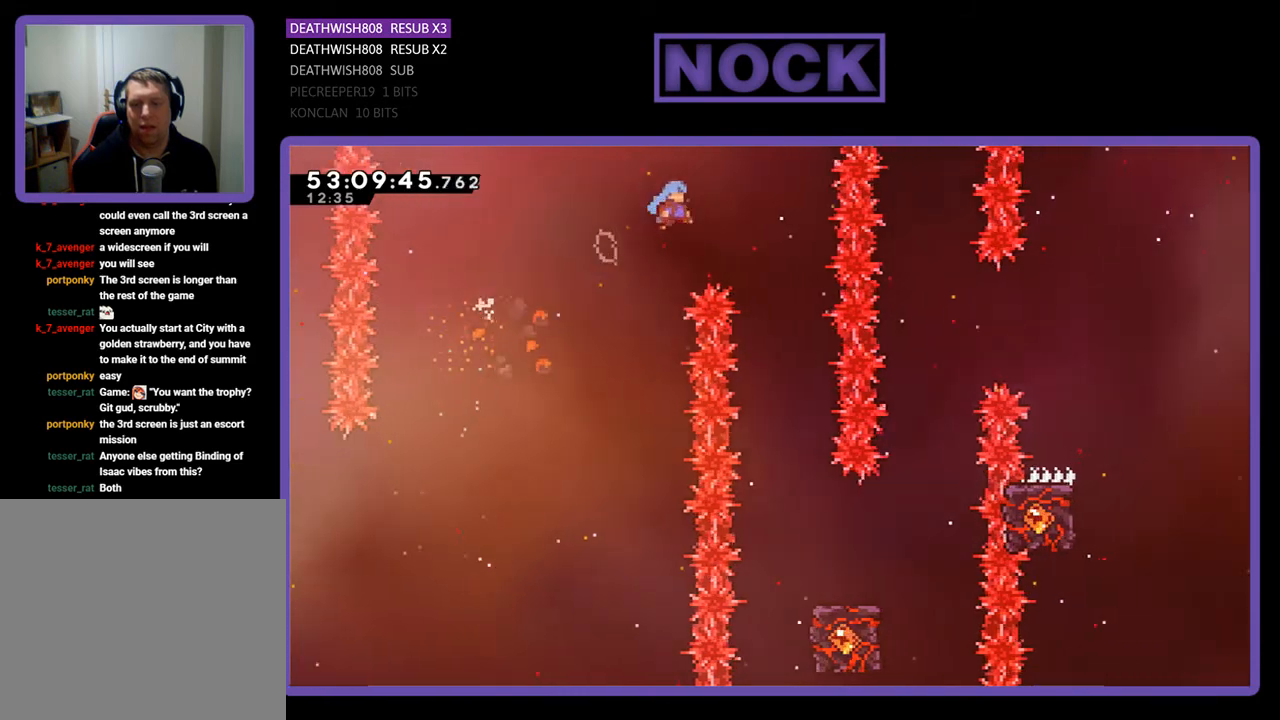
{"buttons": ["R2"], "right_stick": "center", "events": [[67, "CROSS", "up"], [100, "DPAD_RIGHT", "up"], [100, "DPAD_UP", "up"], [200, "DPAD_LEFT", "down"], [333, "DPAD_LEFT", "up"]]}
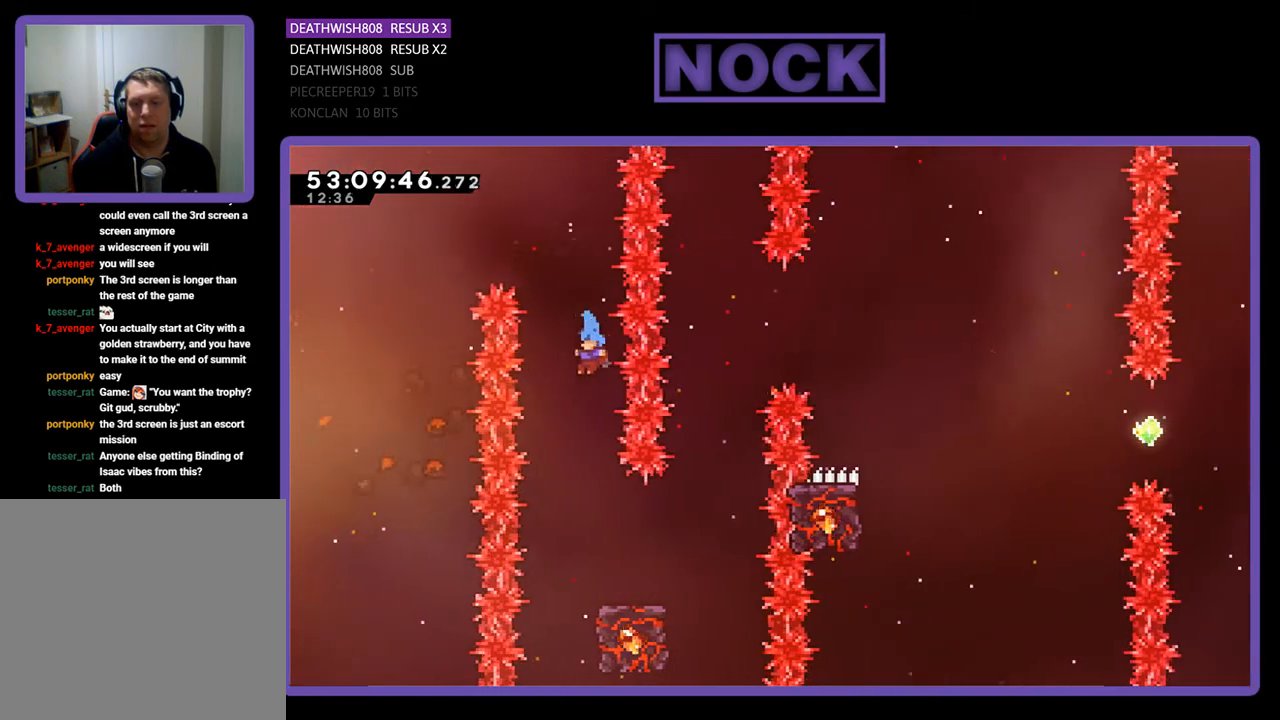
{"buttons": ["R2", "DPAD_RIGHT"], "right_stick": "center", "events": [[300, "DPAD_RIGHT", "down"]]}
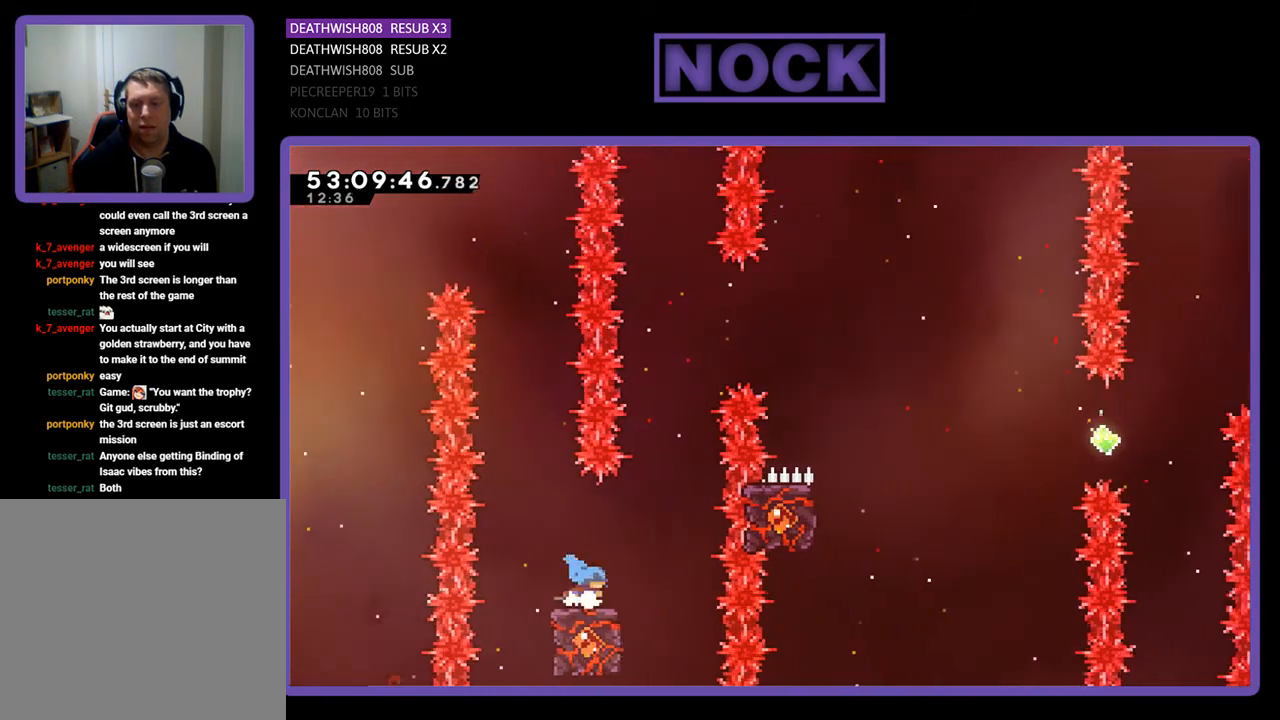
{"buttons": ["CROSS", "R2", "DPAD_UP", "DPAD_RIGHT"], "right_stick": "center", "events": [[33, "DPAD_RIGHT", "up"], [233, "DPAD_UP", "down"], [300, "CROSS", "down"], [300, "DPAD_RIGHT", "down"]]}
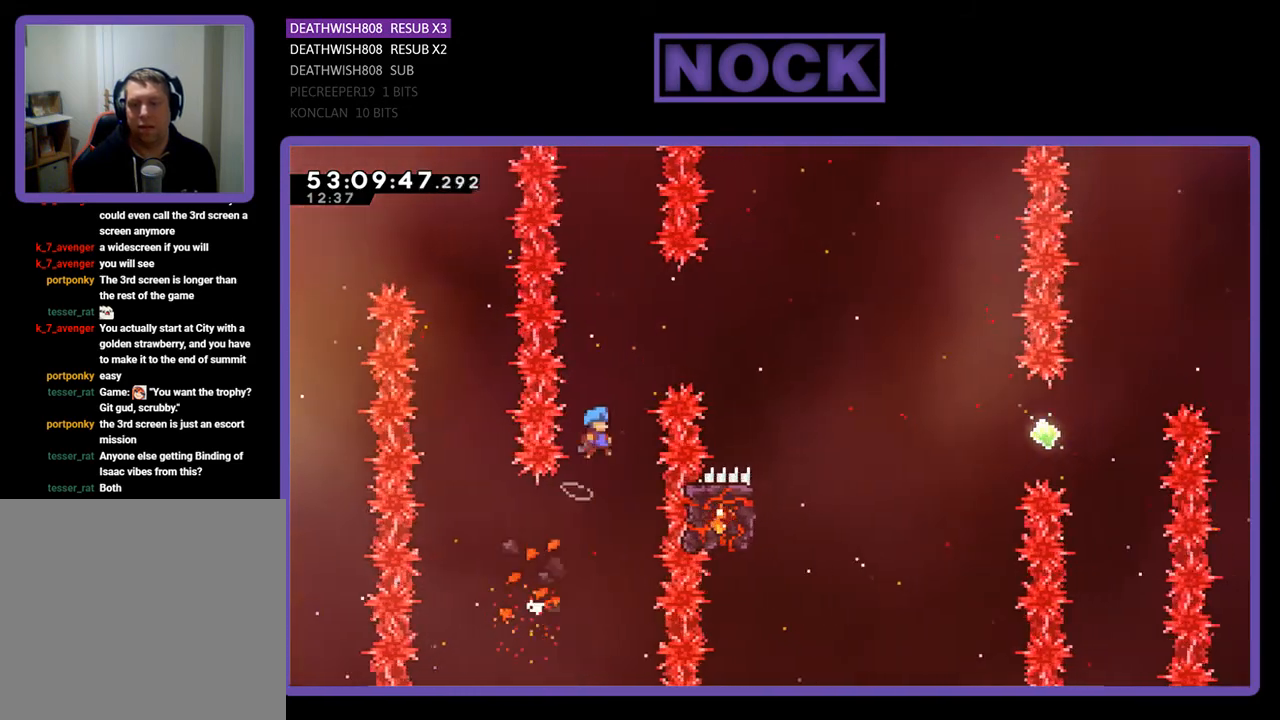
{"buttons": ["CROSS", "R2", "DPAD_UP", "DPAD_RIGHT"], "right_stick": "center", "events": []}
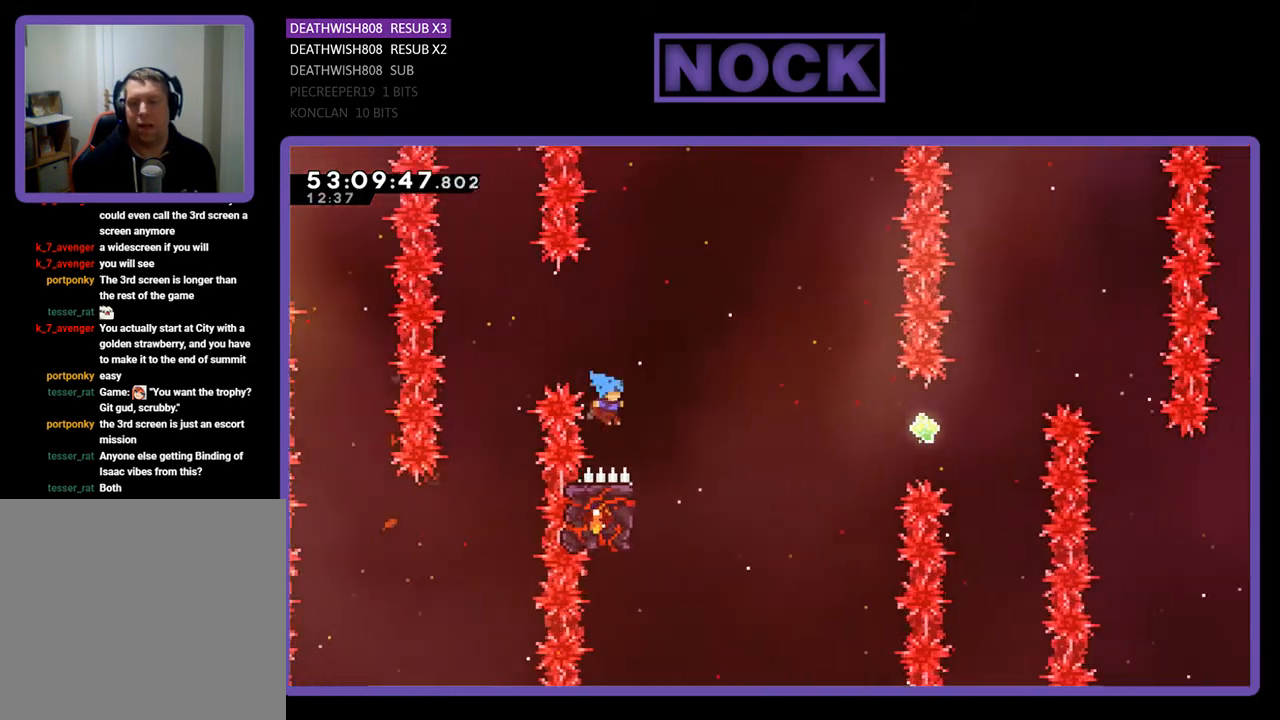
{"buttons": ["R2", "DPAD_UP", "DPAD_LEFT"], "right_stick": "center", "events": [[167, "CROSS", "up"], [167, "DPAD_RIGHT", "up"], [300, "DPAD_LEFT", "down"]]}
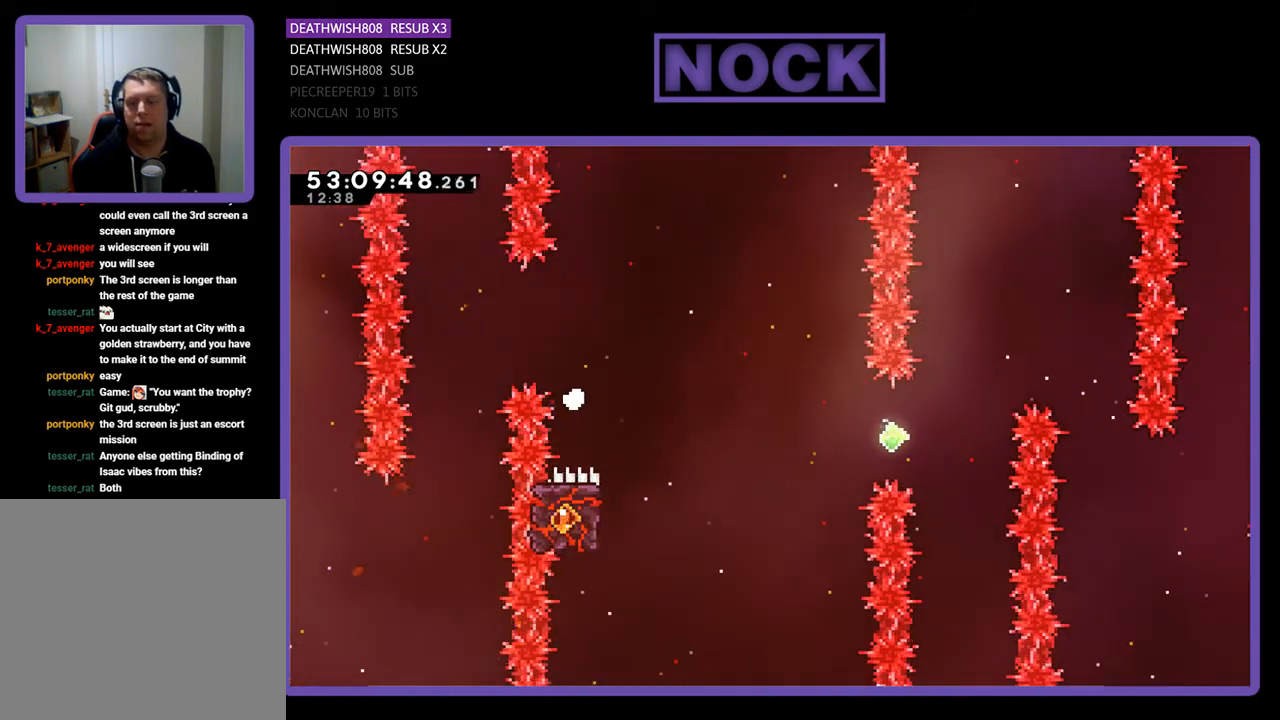
{"buttons": [], "right_stick": "center", "events": [[33, "DPAD_LEFT", "up"], [33, "R2", "up"], [67, "DPAD_UP", "up"]]}
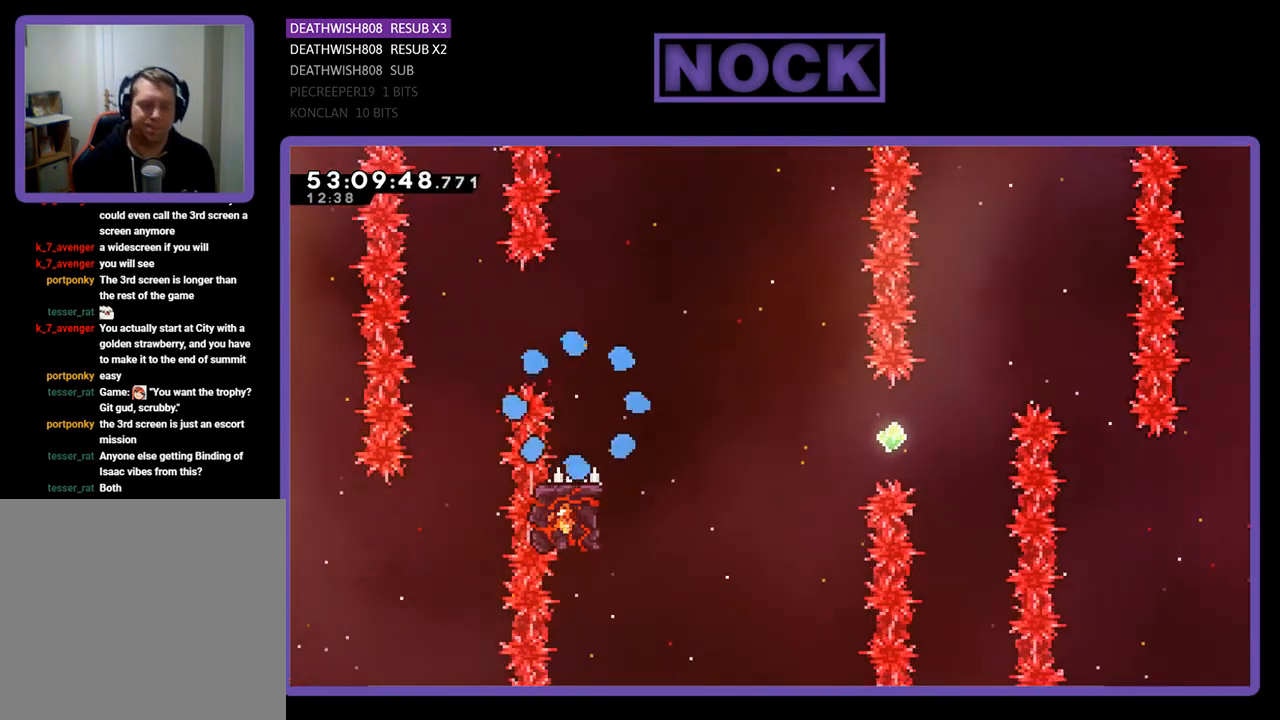
{"buttons": [], "right_stick": "center", "events": []}
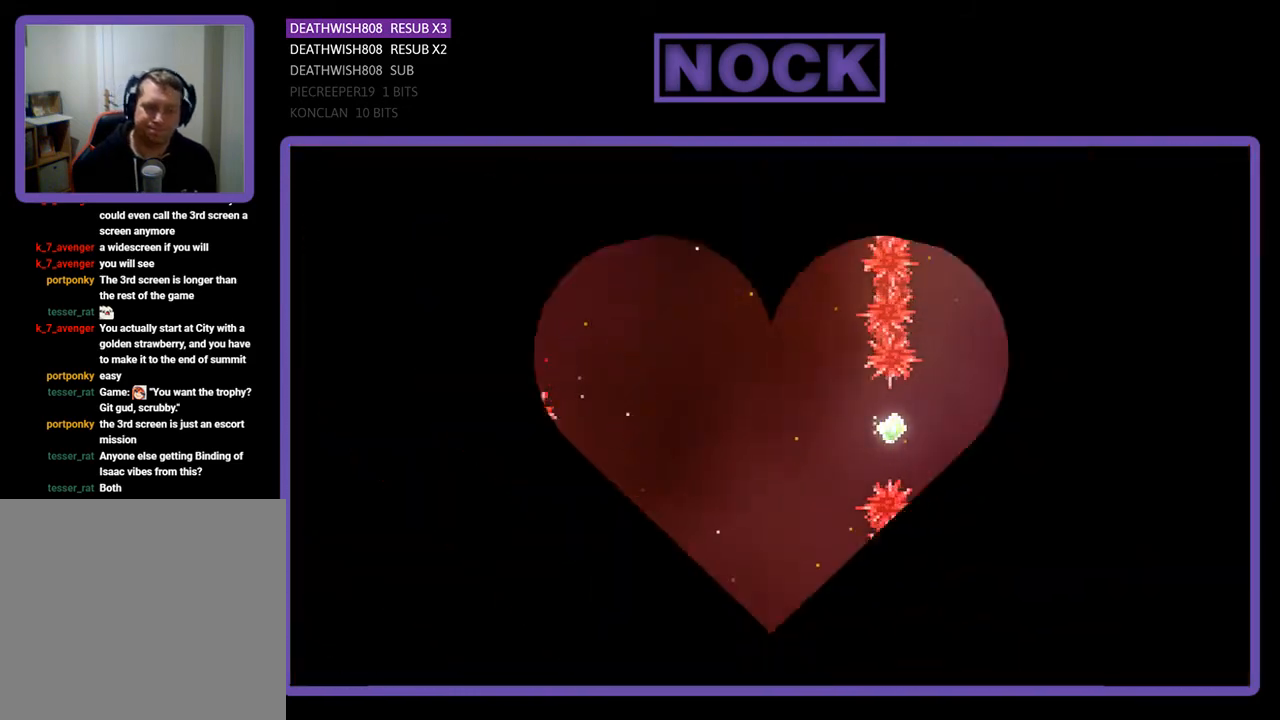
{"buttons": ["R2", "DPAD_RIGHT"], "right_stick": "center", "events": [[433, "R2", "down"], [467, "DPAD_RIGHT", "down"]]}
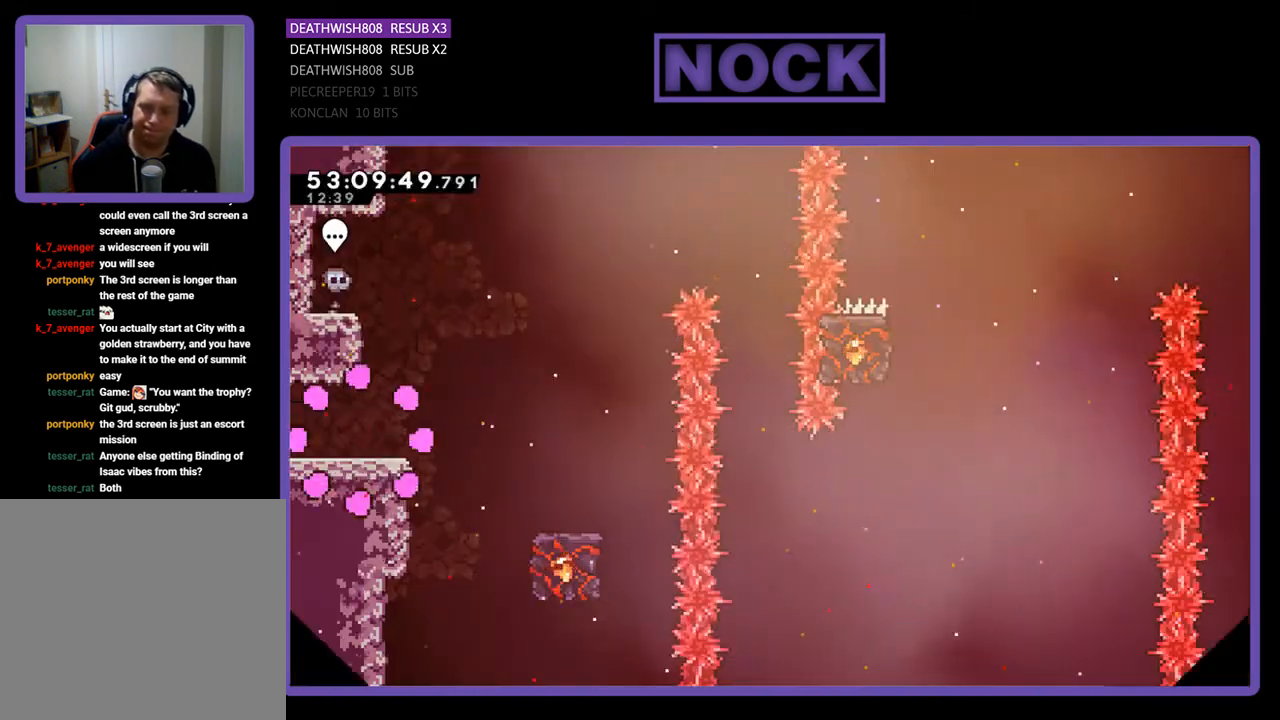
{"buttons": ["R2", "DPAD_RIGHT"], "right_stick": "center", "events": []}
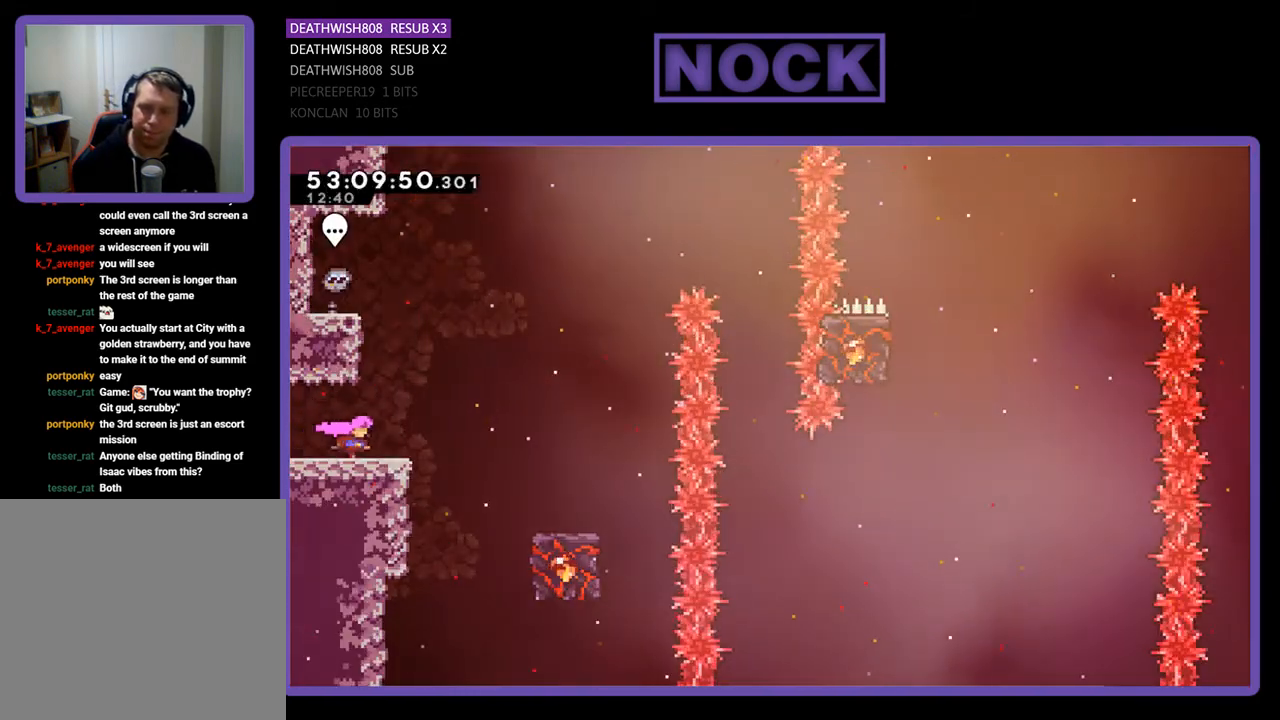
{"buttons": ["CROSS", "R2", "DPAD_RIGHT"], "right_stick": "center", "events": [[133, "CROSS", "down"]]}
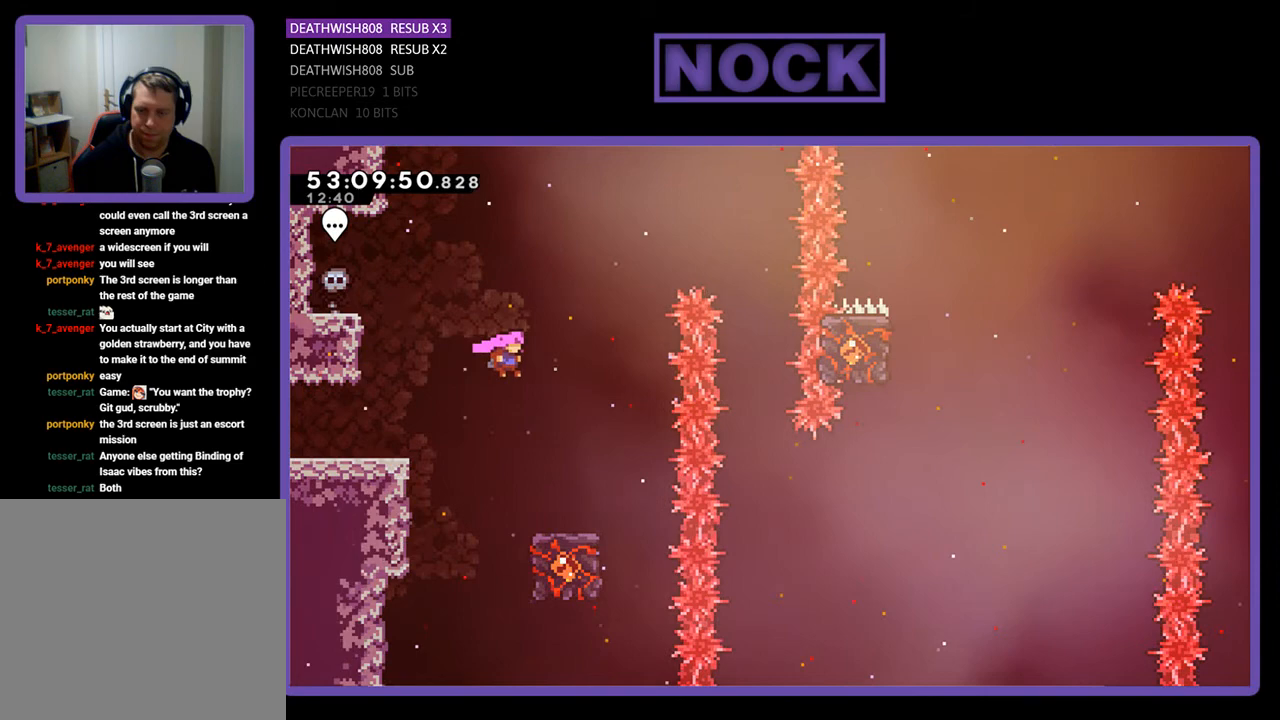
{"buttons": ["R2"], "right_stick": "center", "events": [[100, "CROSS", "up"], [200, "DPAD_RIGHT", "up"]]}
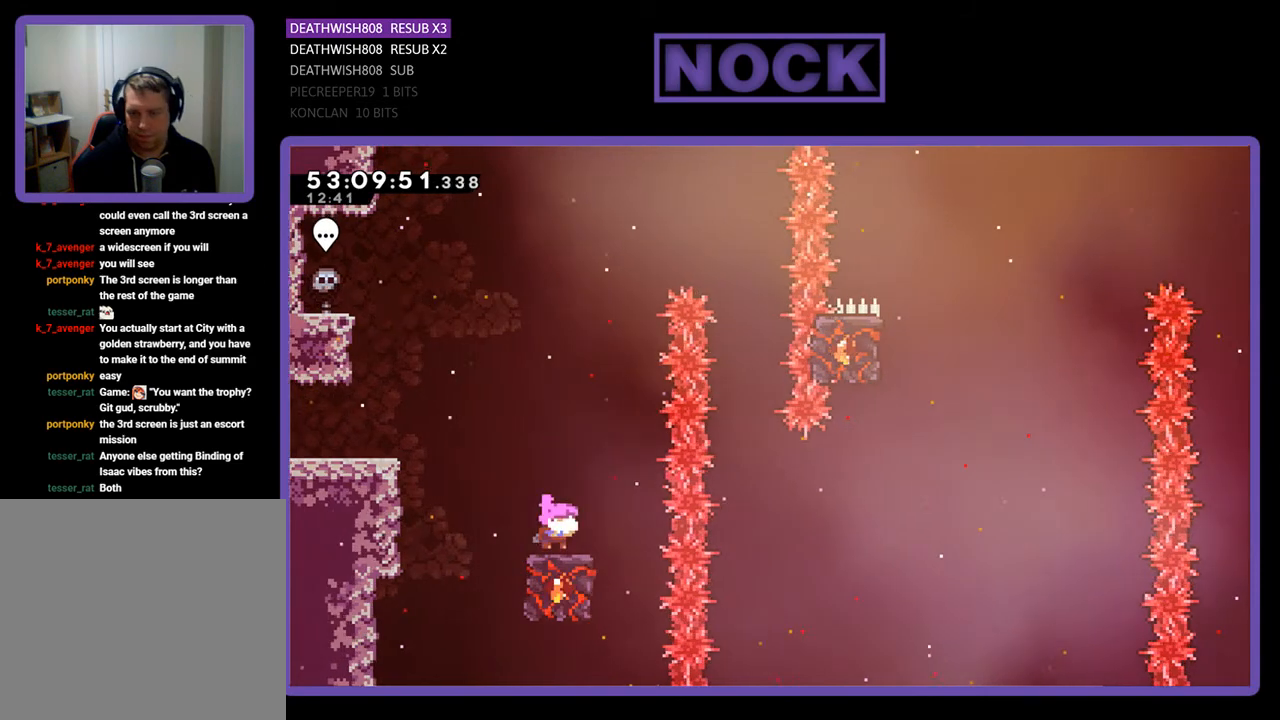
{"buttons": ["CROSS", "R2", "DPAD_RIGHT"], "right_stick": "center", "events": [[367, "CROSS", "down"], [400, "DPAD_RIGHT", "down"], [400, "DPAD_UP", "down"], [467, "DPAD_UP", "up"]]}